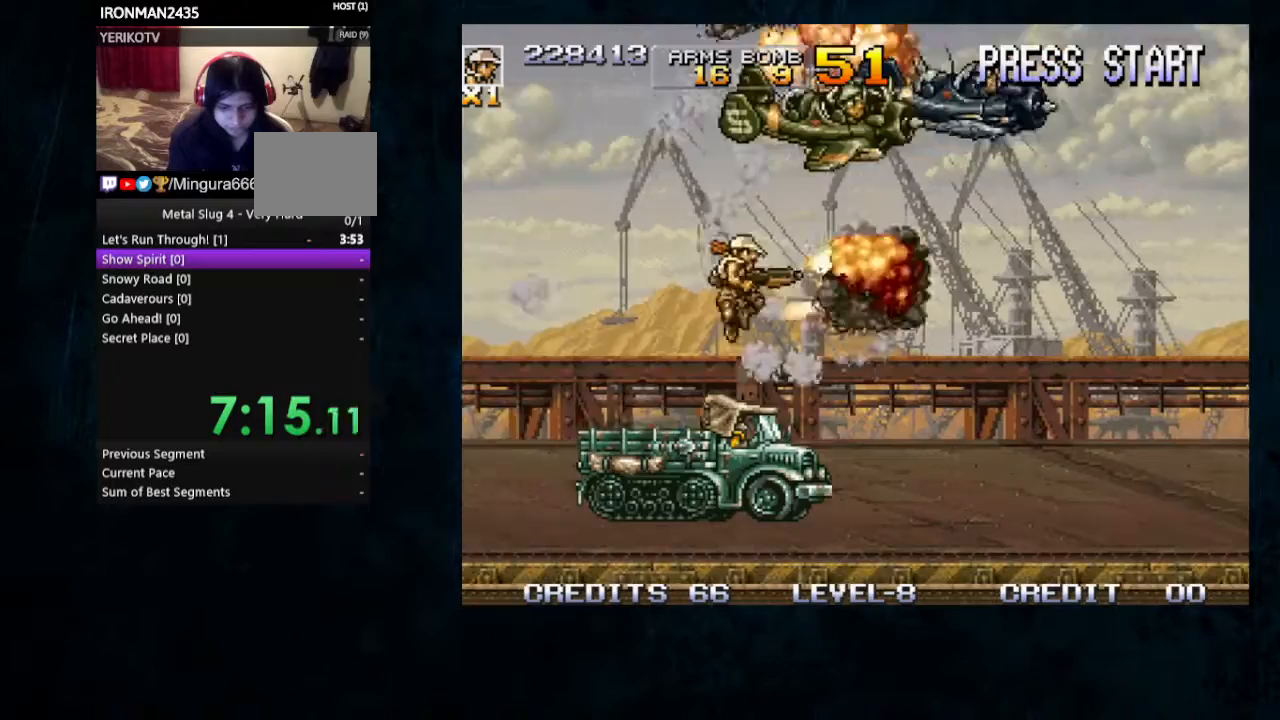
Gameplay with a controller; each line is a JSON object with the inputs held at the frame after it (dt_ms = milliseconds from this image to that frame). "button_events" lists button changes between this image and that frame as [ms after this image, input, new state], when the widget could be followed in between (sticks are given only as held states). Not read: DPAD_DOWN L3 R3.
{"dt_ms": 500, "buttons": ["B"], "left_stick": "center", "button_events": [[33, "B", "down"], [33, "Y", "down"], [133, "B", "up"], [133, "Y", "up"], [300, "B", "down"]]}
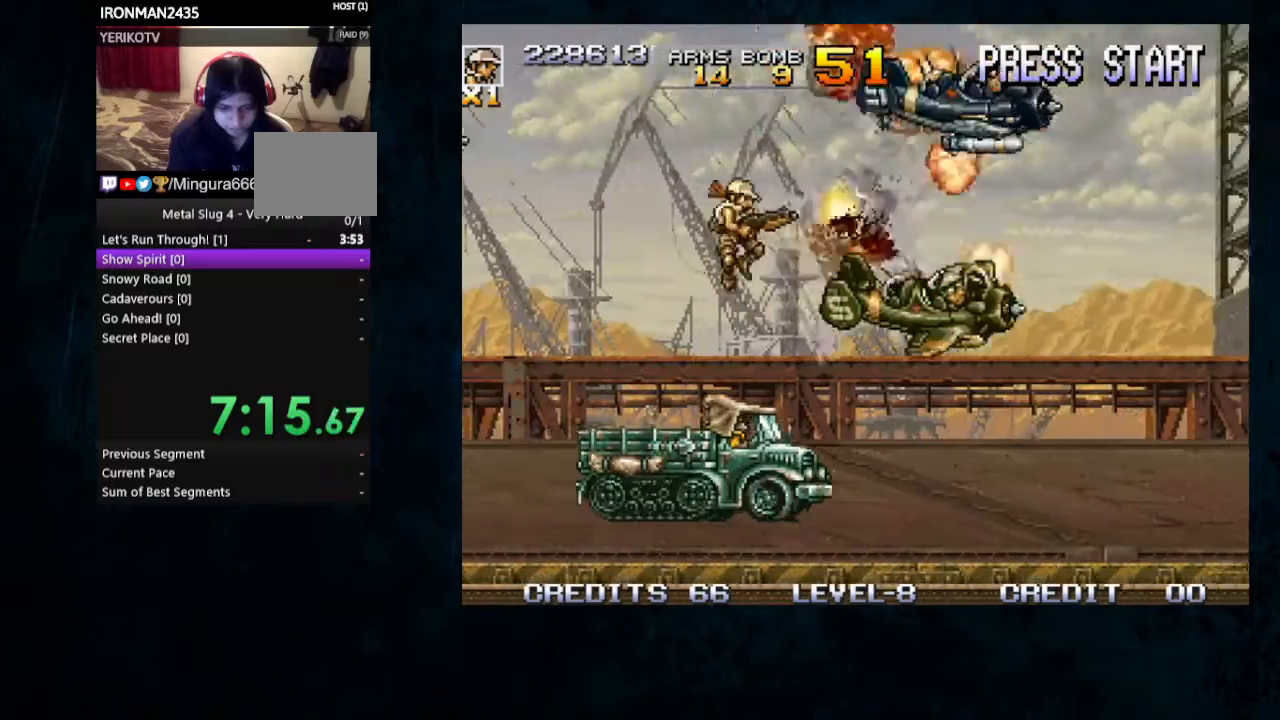
{"dt_ms": 500, "buttons": ["B"], "left_stick": "down"}
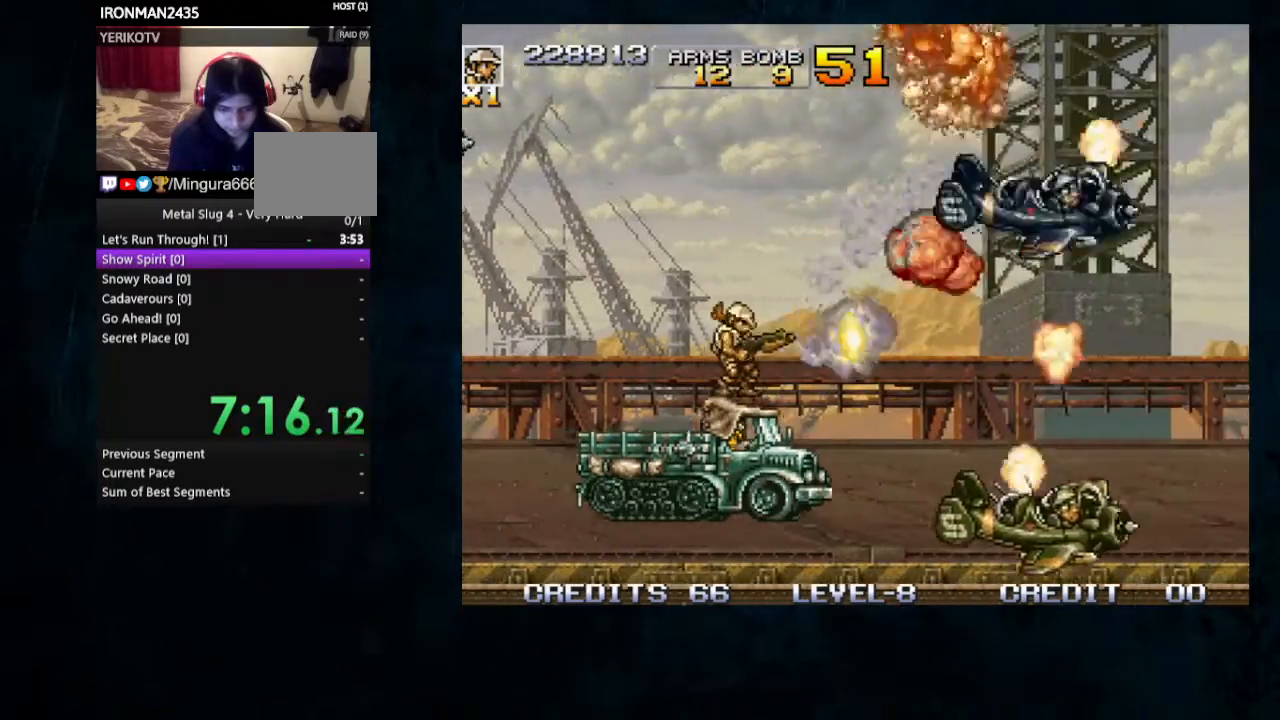
{"dt_ms": 500, "buttons": [], "left_stick": "down", "button_events": [[100, "B", "up"], [167, "B", "down"], [233, "B", "up"], [300, "B", "down"], [367, "B", "up"], [433, "B", "down"], [500, "B", "up"]]}
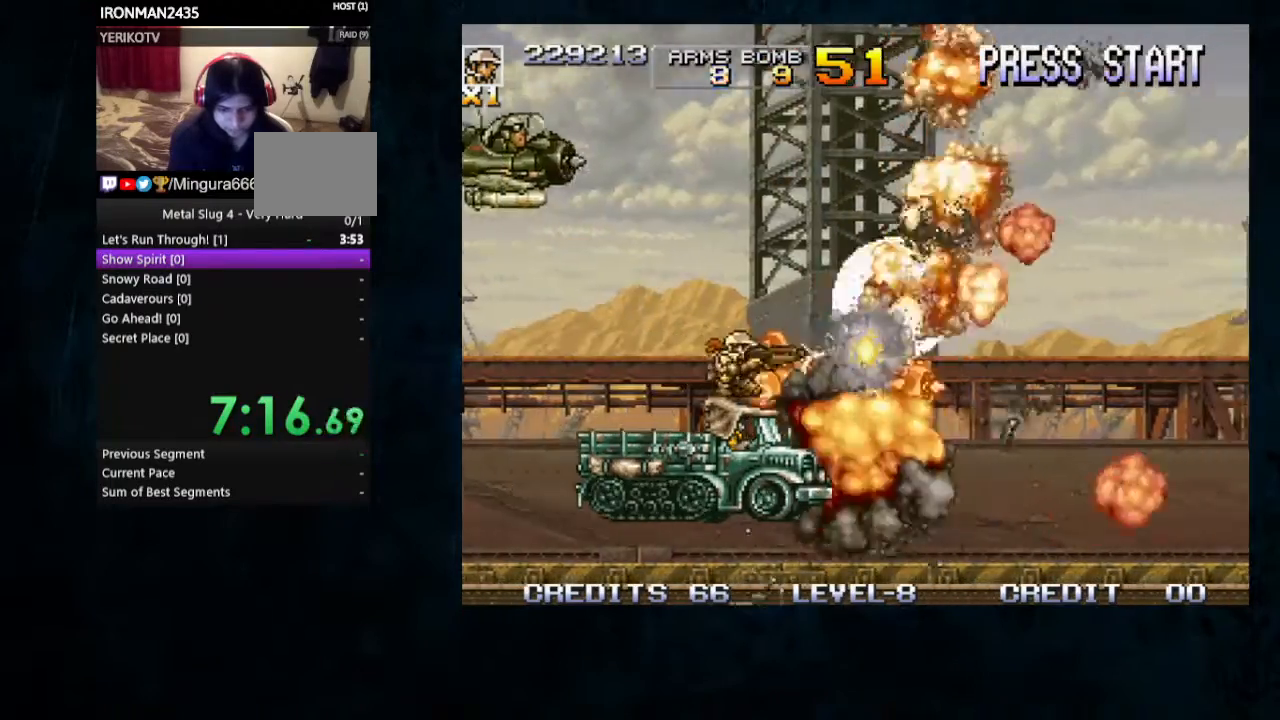
{"dt_ms": 500, "buttons": ["B"], "left_stick": "up-right", "button_events": [[67, "B", "down"], [167, "B", "up"], [233, "B", "down"], [433, "B", "up"], [500, "B", "down"]]}
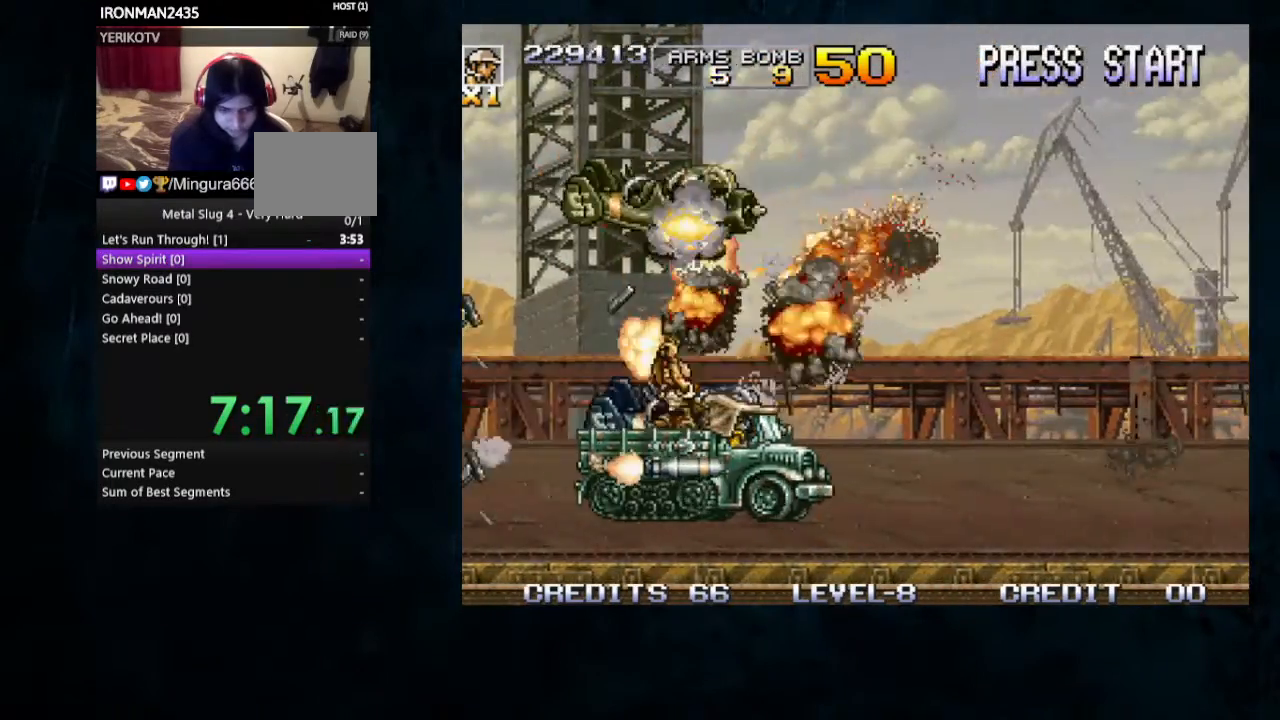
{"dt_ms": 1000, "buttons": ["B", "Y"], "left_stick": "down-right"}
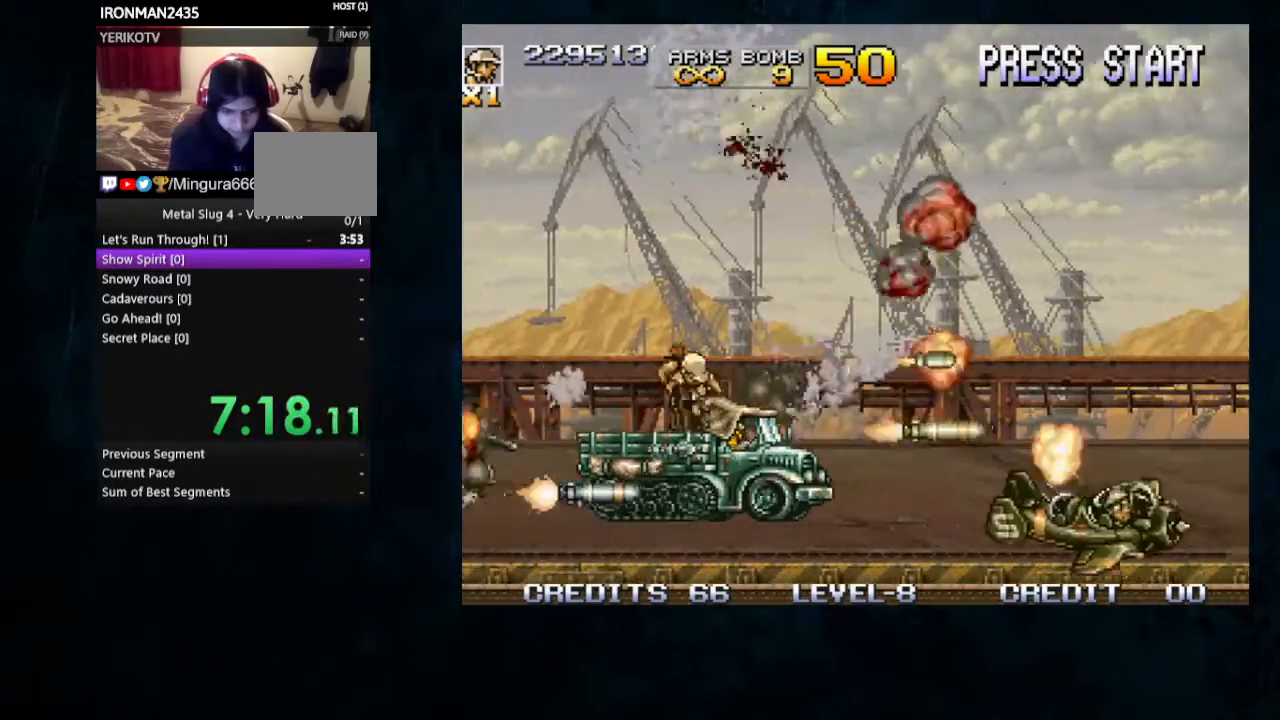
{"dt_ms": 1000, "buttons": [], "left_stick": "down-right", "button_events": [[233, "B", "up"], [300, "B", "down"], [400, "B", "up"], [400, "Y", "up"], [467, "B", "down"], [467, "Y", "down"], [567, "B", "up"], [567, "Y", "up"], [833, "B", "down"], [833, "Y", "down"], [967, "Y", "up"], [1000, "B", "up"]]}
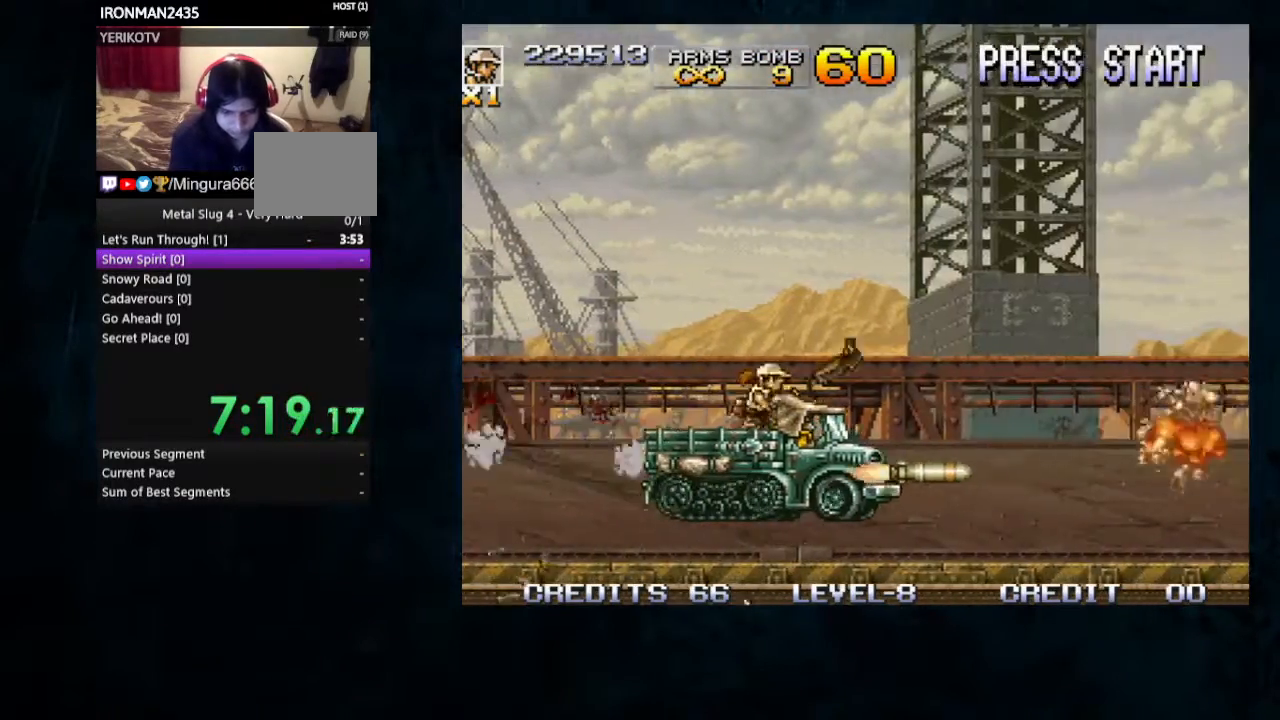
{"dt_ms": 500, "buttons": ["B", "Y"], "left_stick": "down-right", "button_events": [[67, "B", "down"], [233, "Y", "down"], [300, "B", "up"], [300, "Y", "up"], [367, "B", "down"], [367, "Y", "down"]]}
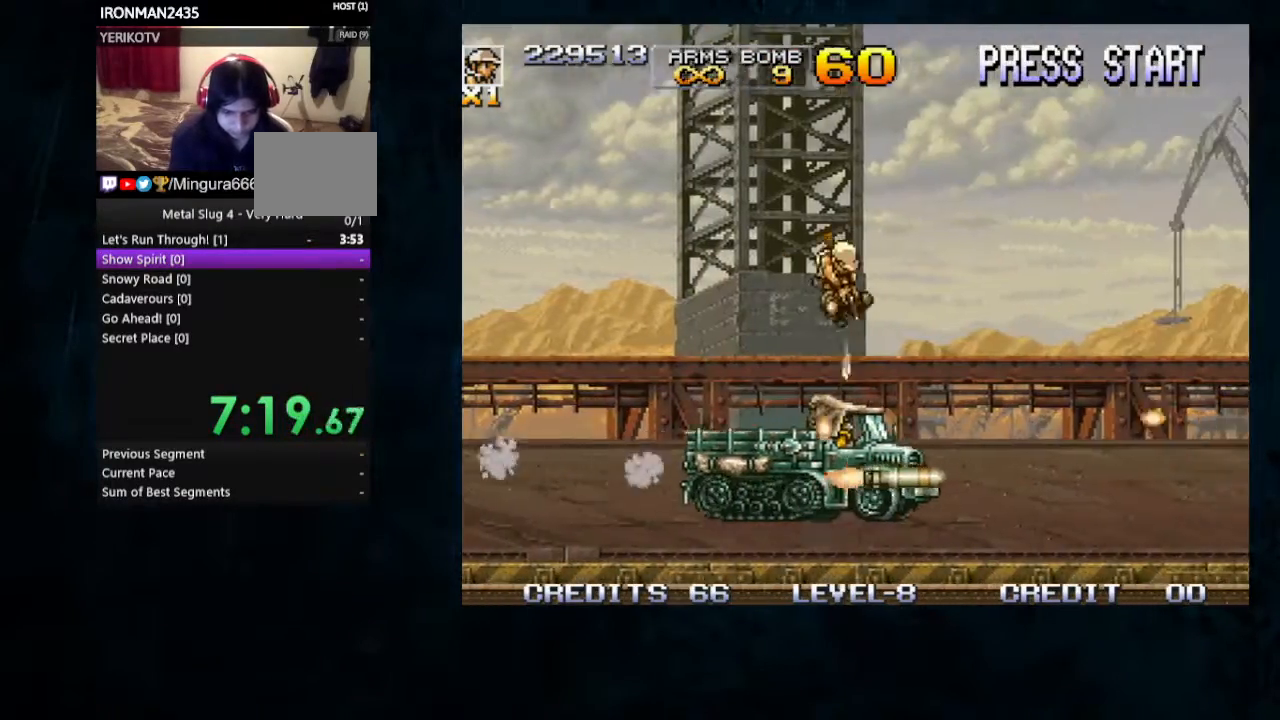
{"dt_ms": 500, "buttons": ["B", "Y"], "left_stick": "down-left", "button_events": [[100, "B", "up"], [100, "Y", "up"], [167, "B", "down"], [167, "Y", "down"], [233, "B", "up"], [300, "B", "down"], [400, "B", "up"], [467, "B", "down"]]}
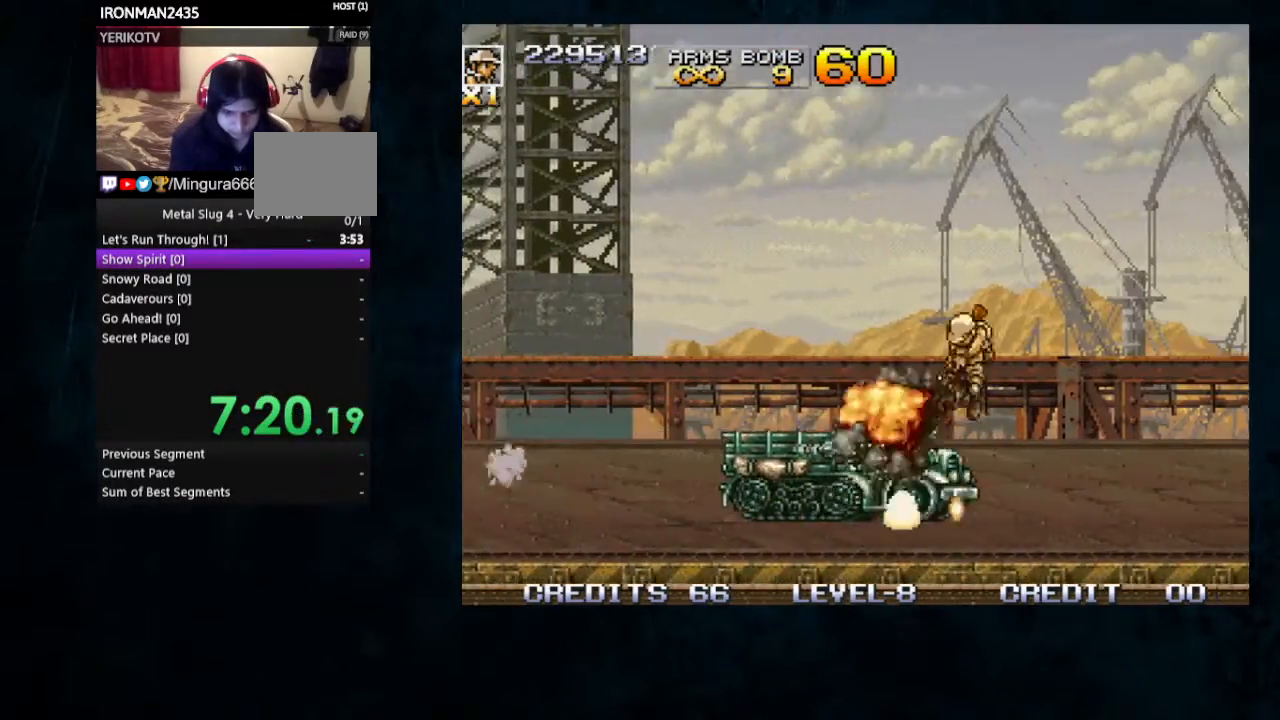
{"dt_ms": 500, "buttons": [], "left_stick": "center", "button_events": [[33, "B", "up"], [33, "Y", "up"], [367, "Y", "down"], [467, "Y", "up"]]}
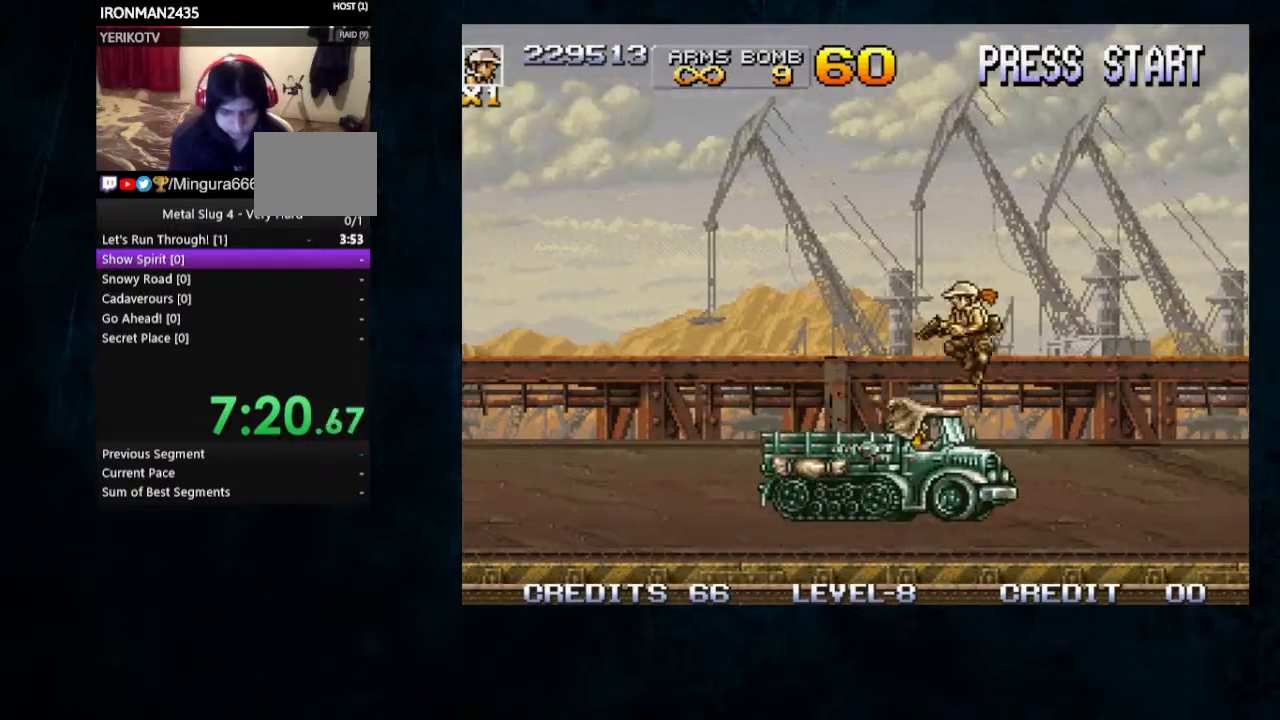
{"dt_ms": 500, "buttons": [], "left_stick": "center", "button_events": []}
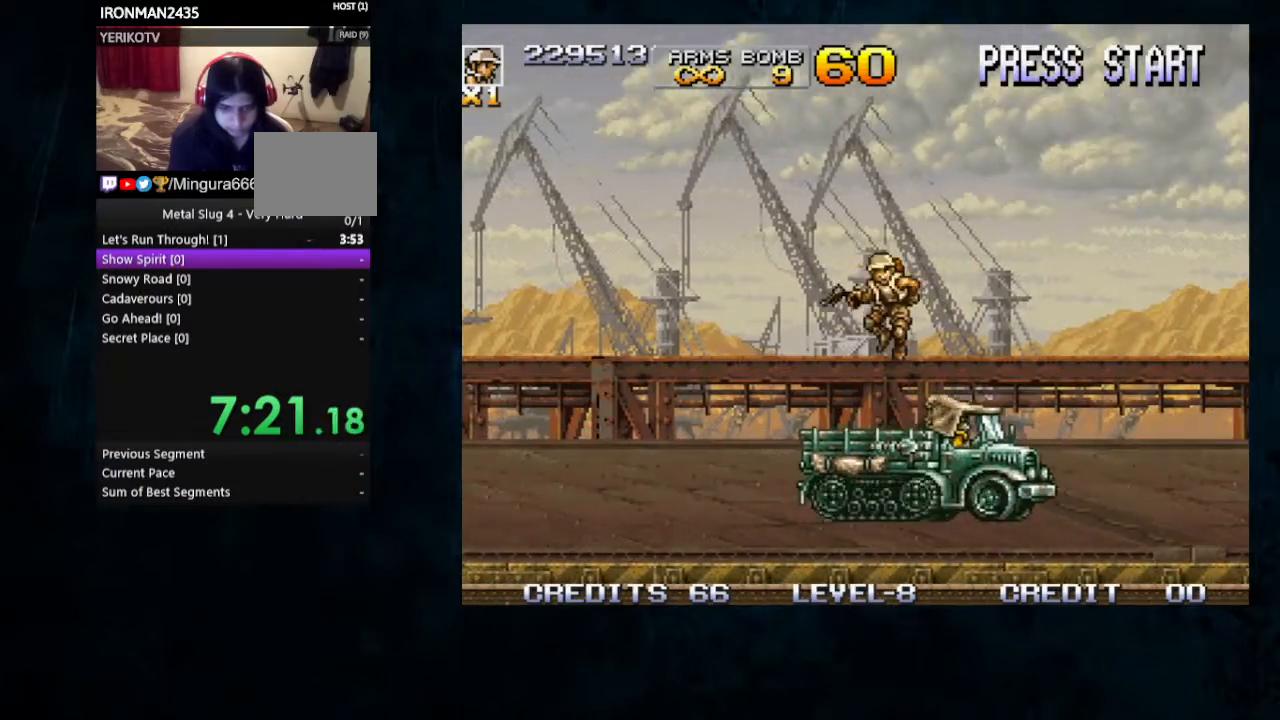
{"dt_ms": 500, "buttons": ["B"], "left_stick": "center"}